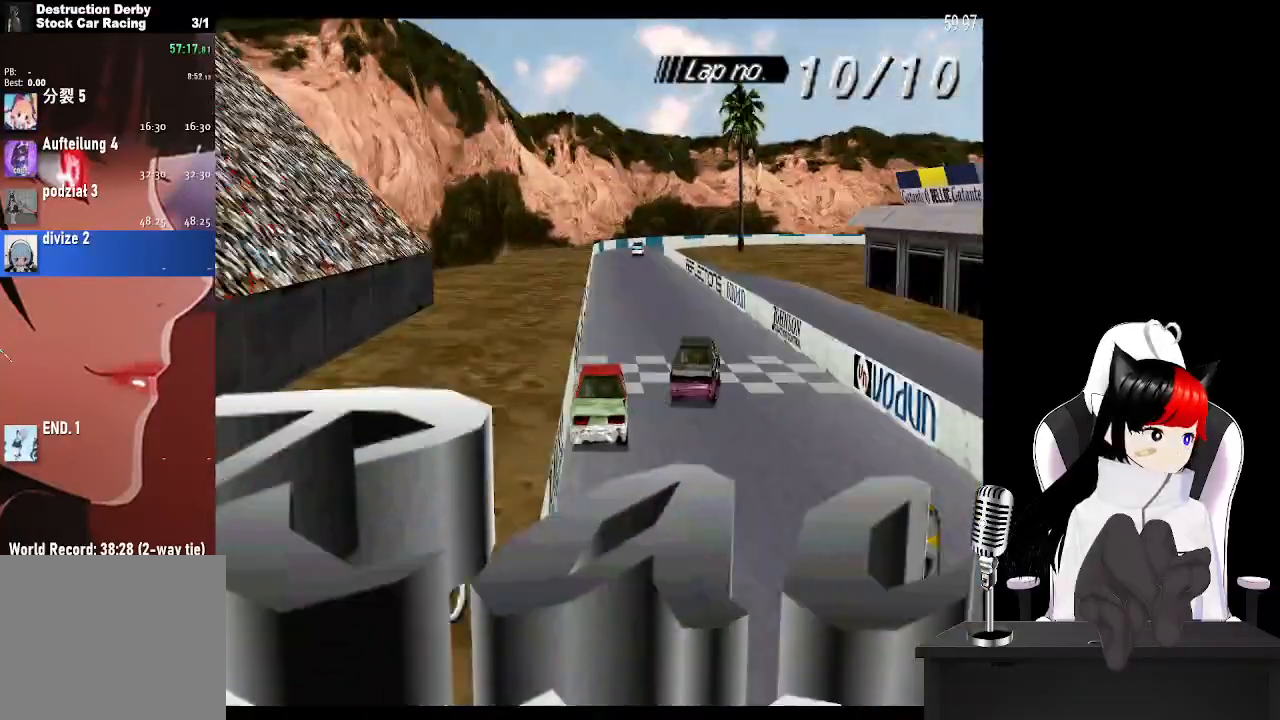
Gameplay with a controller (PlayStation layout); each line is a JSON object with the inputs held at the frame after it. "events" lists button and stick changes between this image and that frame as [ms after this image, input, new state], when the widget could be followed in between.
{"buttons": ["SQUARE"], "left_stick": "center", "right_stick": "center", "events": [[417, "SQUARE", "down"], [450, "CROSS", "up"]]}
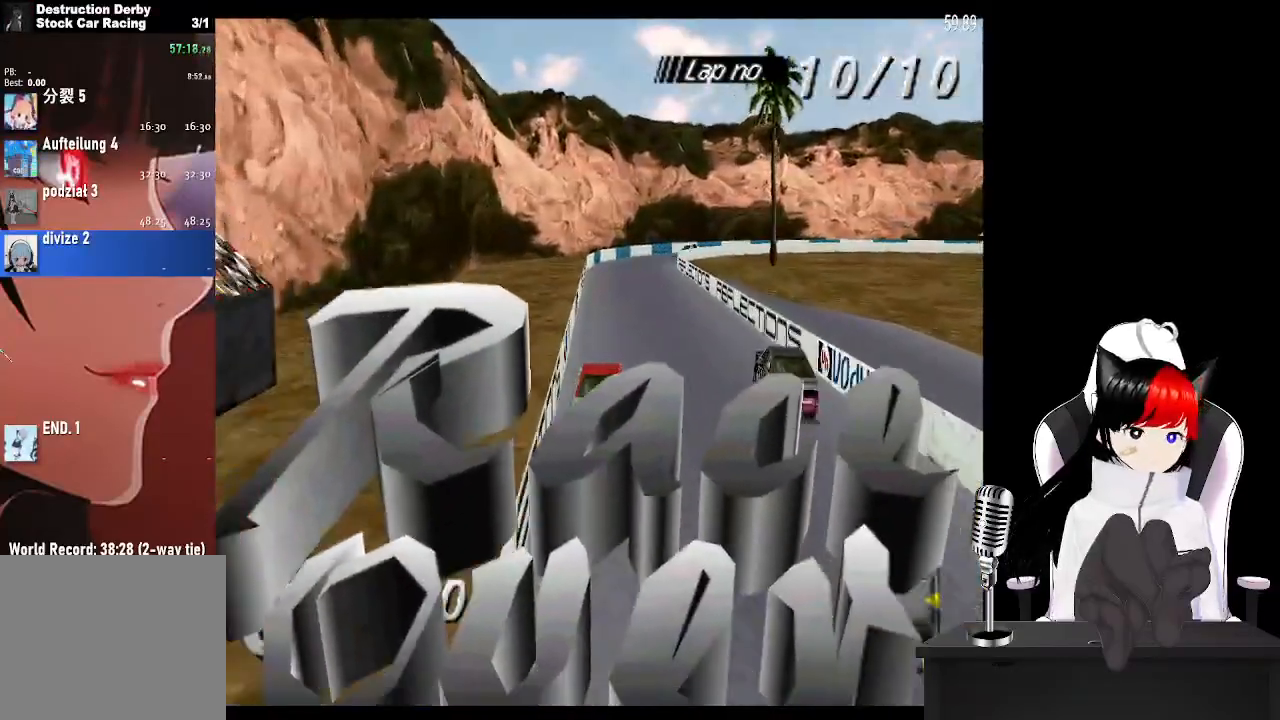
{"buttons": ["SQUARE"], "left_stick": "center", "right_stick": "center", "events": []}
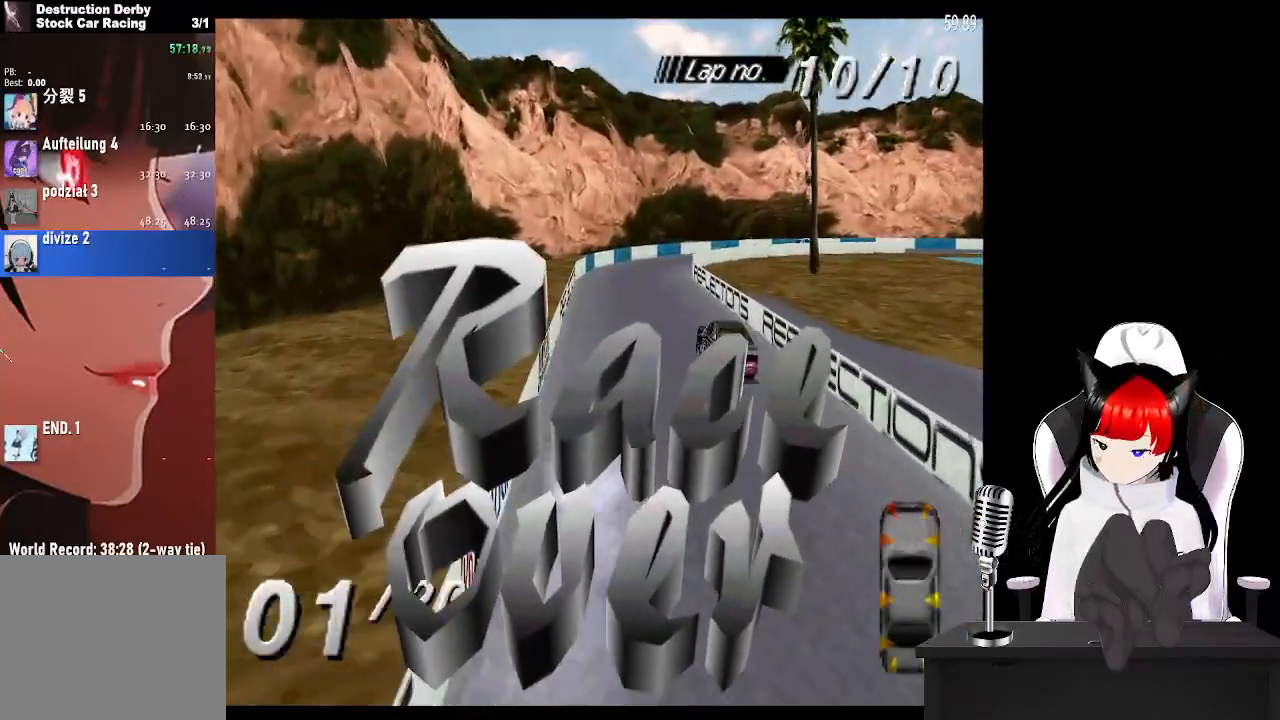
{"buttons": [], "left_stick": "center", "right_stick": "center", "events": [[217, "SQUARE", "up"]]}
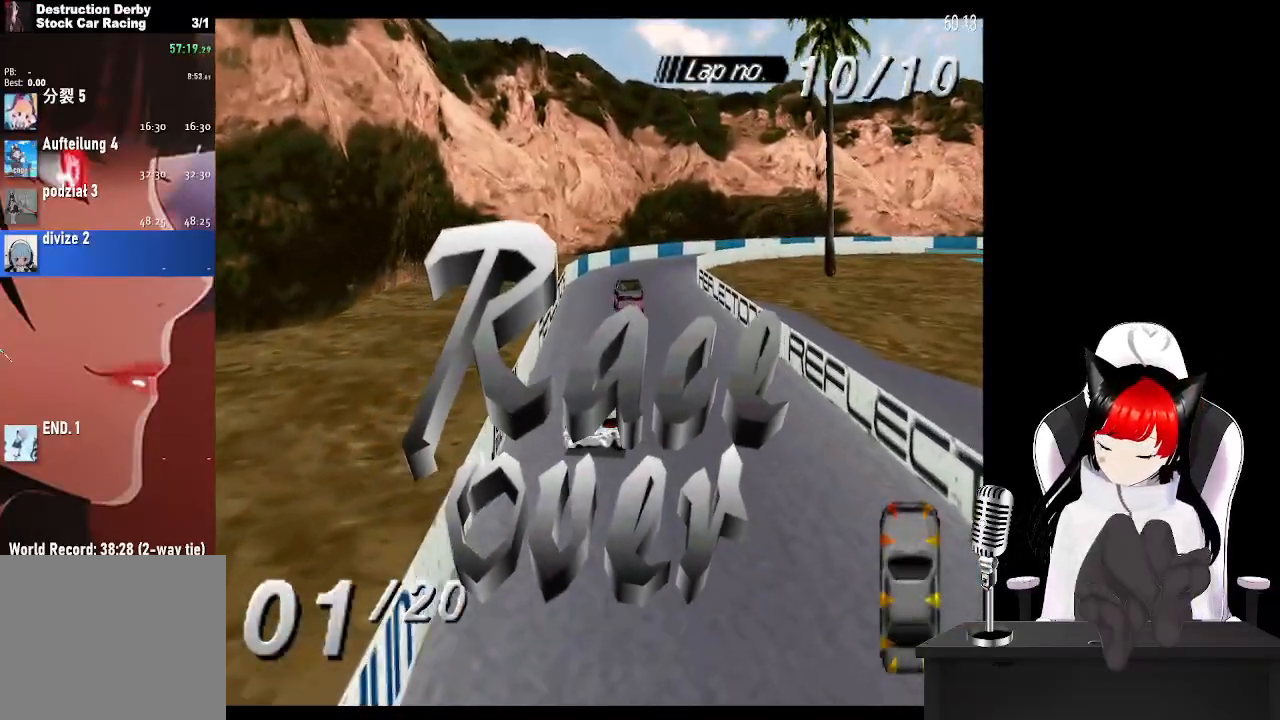
{"buttons": [], "left_stick": "center", "right_stick": "center", "events": []}
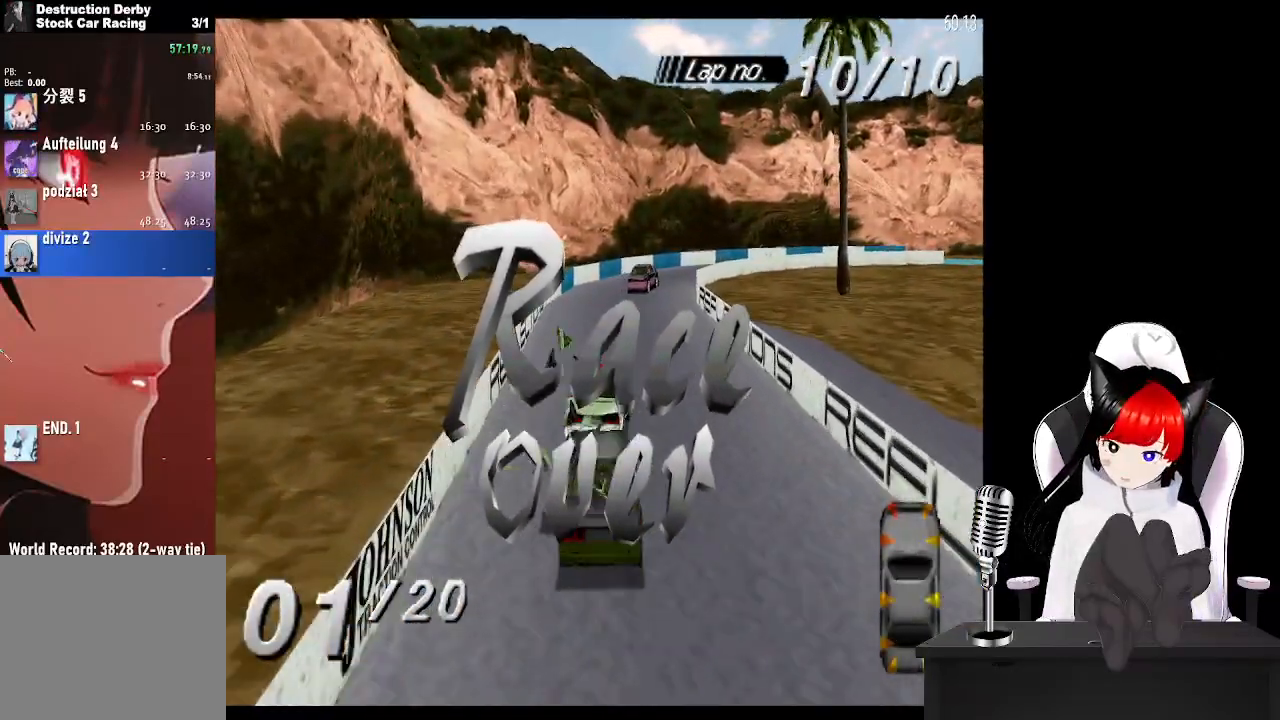
{"buttons": [], "left_stick": "center", "right_stick": "center", "events": []}
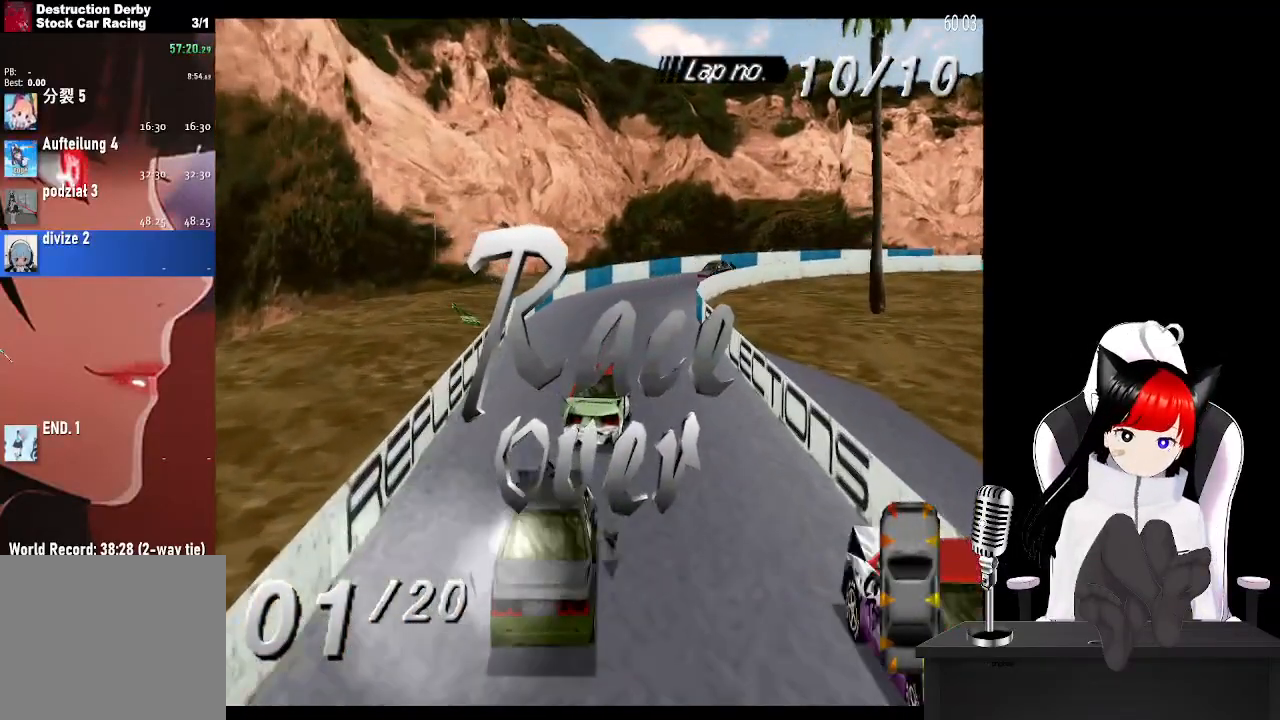
{"buttons": [], "left_stick": "center", "right_stick": "center", "events": [[300, "CROSS", "down"], [433, "CROSS", "up"]]}
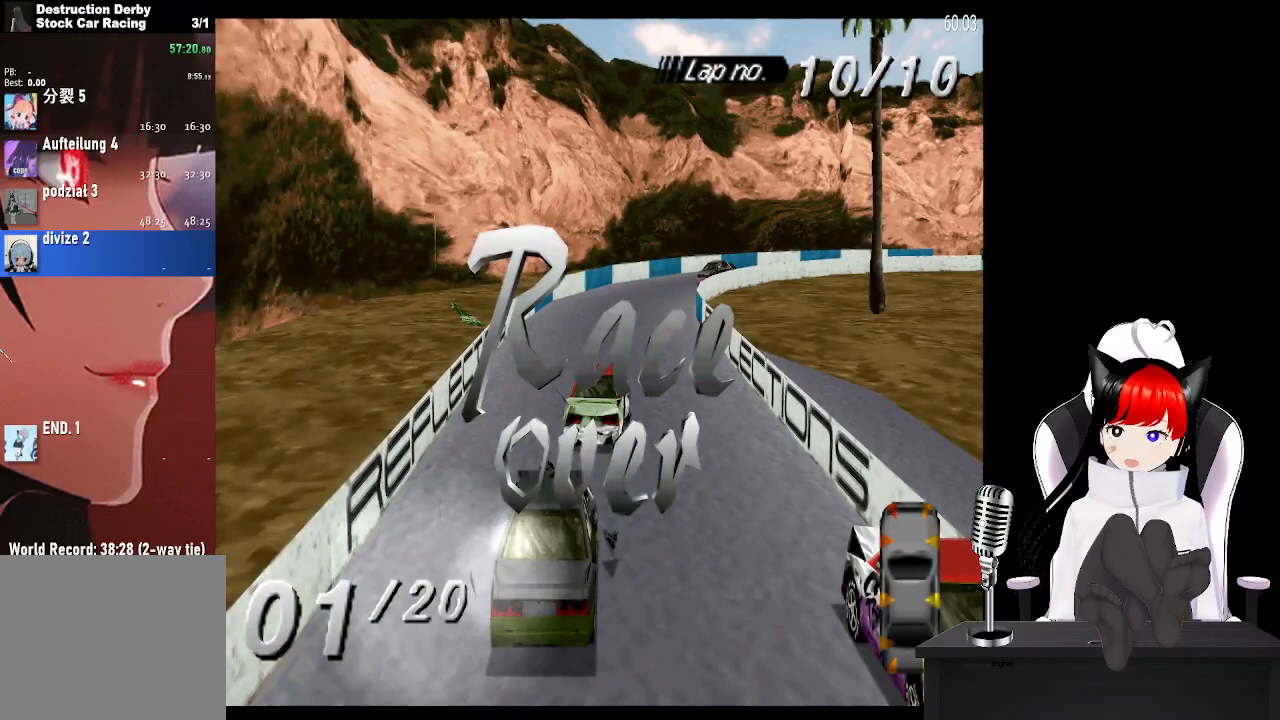
{"buttons": [], "left_stick": "center", "right_stick": "center", "events": [[17, "CROSS", "down"], [133, "CROSS", "up"], [233, "CROSS", "down"], [367, "CROSS", "up"]]}
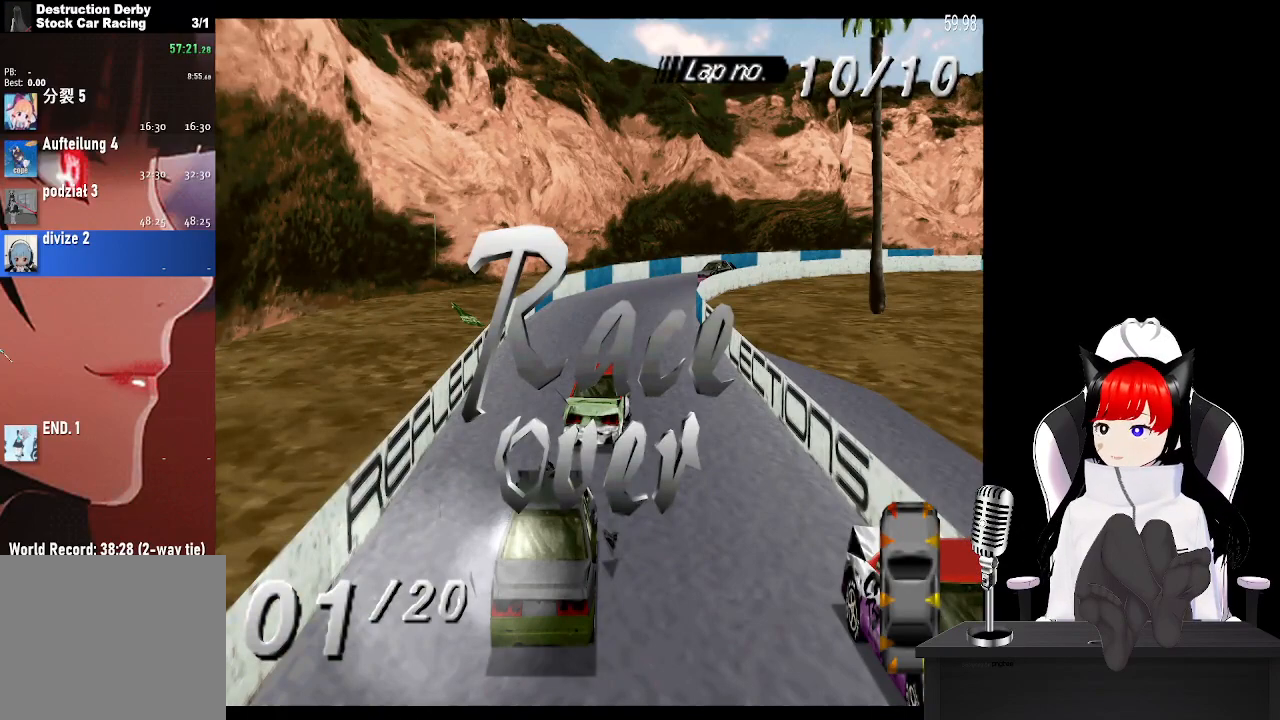
{"buttons": ["CROSS"], "left_stick": "center", "right_stick": "center", "events": [[17, "CROSS", "down"], [150, "CROSS", "up"], [250, "CROSS", "down"], [367, "CROSS", "up"], [483, "CROSS", "down"]]}
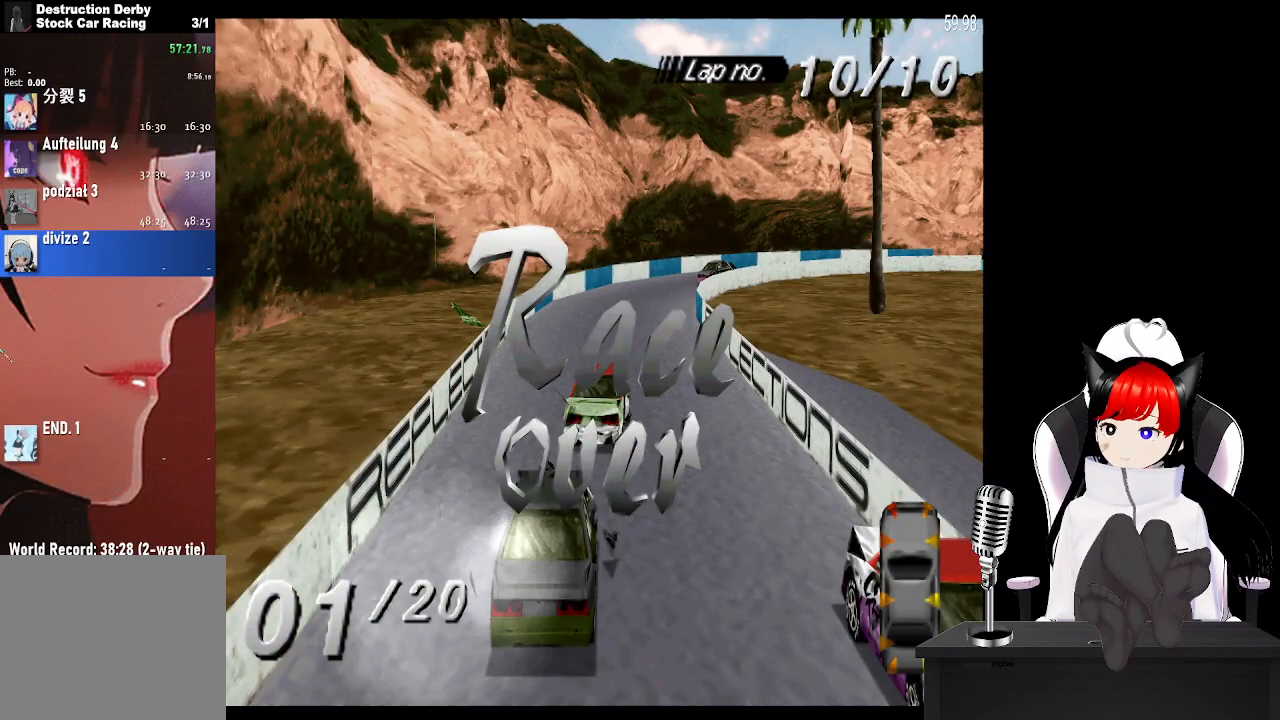
{"buttons": [], "left_stick": "center", "right_stick": "center", "events": [[100, "CROSS", "up"], [200, "CROSS", "down"], [300, "CROSS", "up"], [383, "CROSS", "down"], [500, "CROSS", "up"]]}
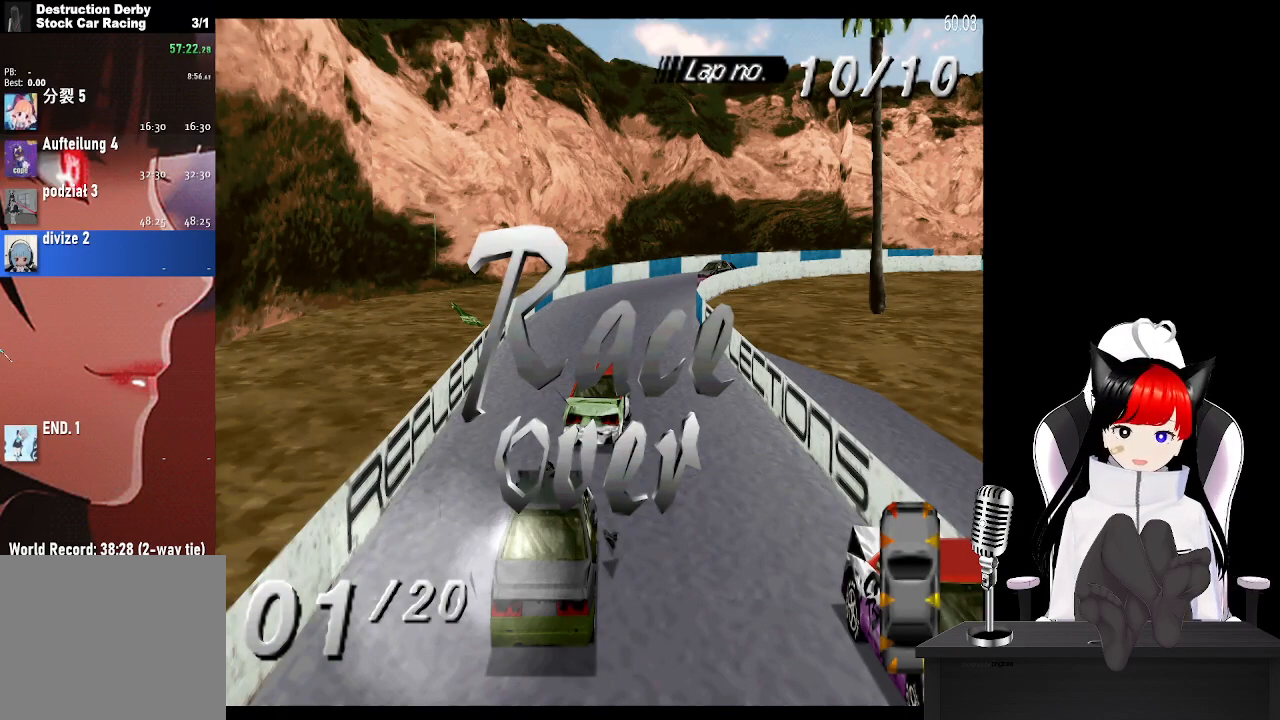
{"buttons": ["CROSS"], "left_stick": "center", "right_stick": "center", "events": [[83, "CROSS", "down"], [183, "CROSS", "up"], [267, "CROSS", "down"], [400, "CROSS", "up"], [467, "CROSS", "down"]]}
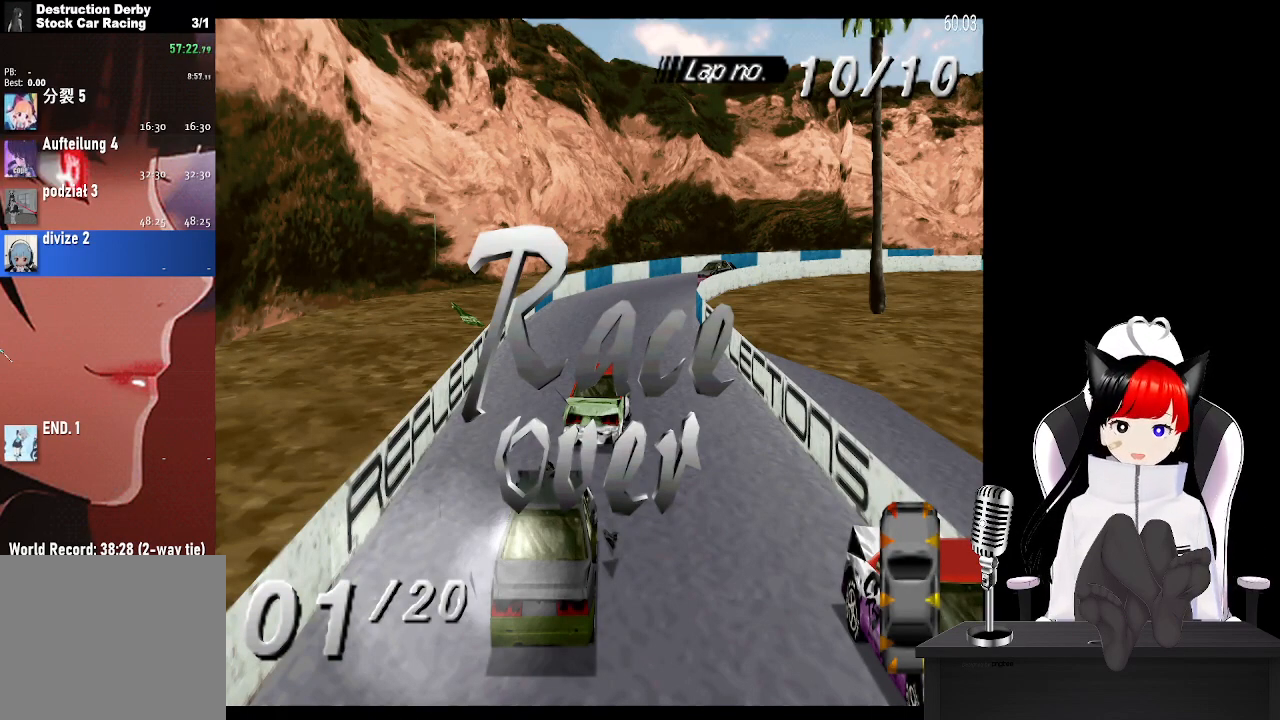
{"buttons": [], "left_stick": "center", "right_stick": "center", "events": [[83, "CROSS", "up"], [150, "CROSS", "down"], [283, "CROSS", "up"], [350, "CROSS", "down"], [500, "CROSS", "up"]]}
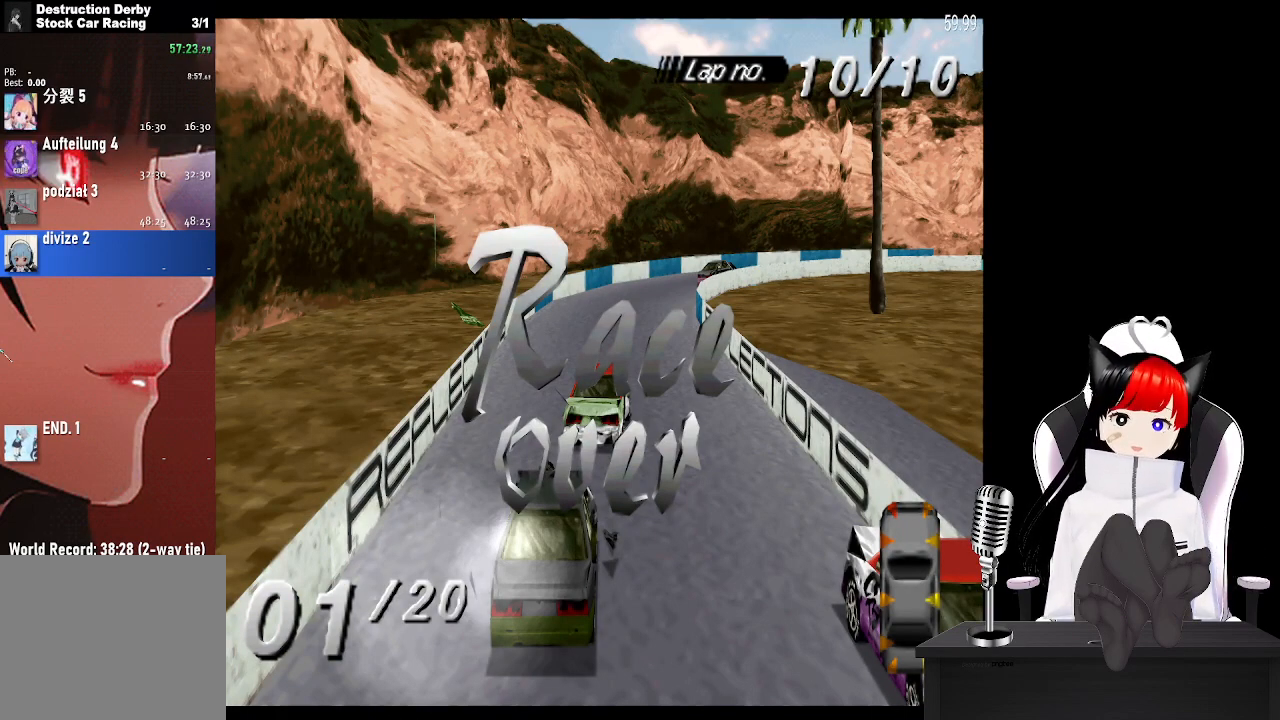
{"buttons": ["CROSS"], "left_stick": "center", "right_stick": "center", "events": [[67, "CROSS", "down"], [200, "CROSS", "up"], [283, "CROSS", "down"], [417, "CROSS", "up"], [483, "CROSS", "down"]]}
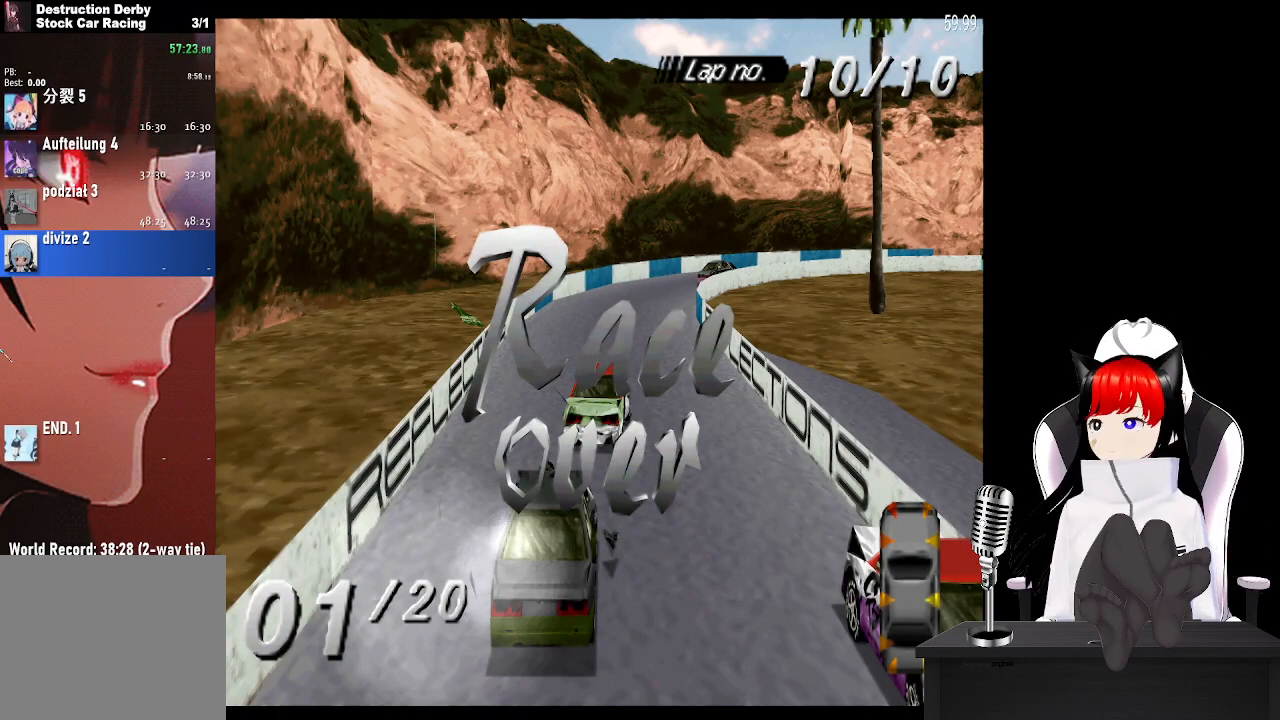
{"buttons": [], "left_stick": "center", "right_stick": "center", "events": [[117, "CROSS", "up"], [250, "CROSS", "down"], [417, "CROSS", "up"]]}
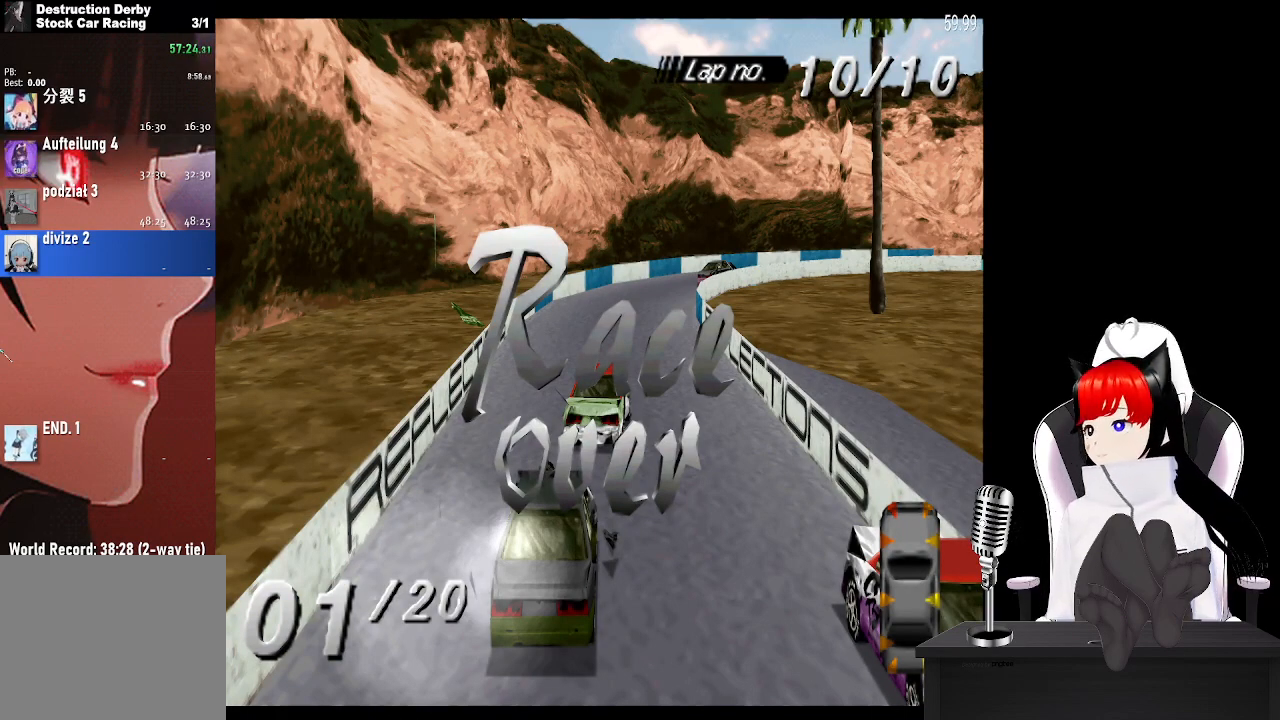
{"buttons": ["CROSS"], "left_stick": "center", "right_stick": "center", "events": [[17, "CROSS", "down"], [167, "CROSS", "up"], [233, "CROSS", "down"], [383, "CROSS", "up"], [467, "CROSS", "down"]]}
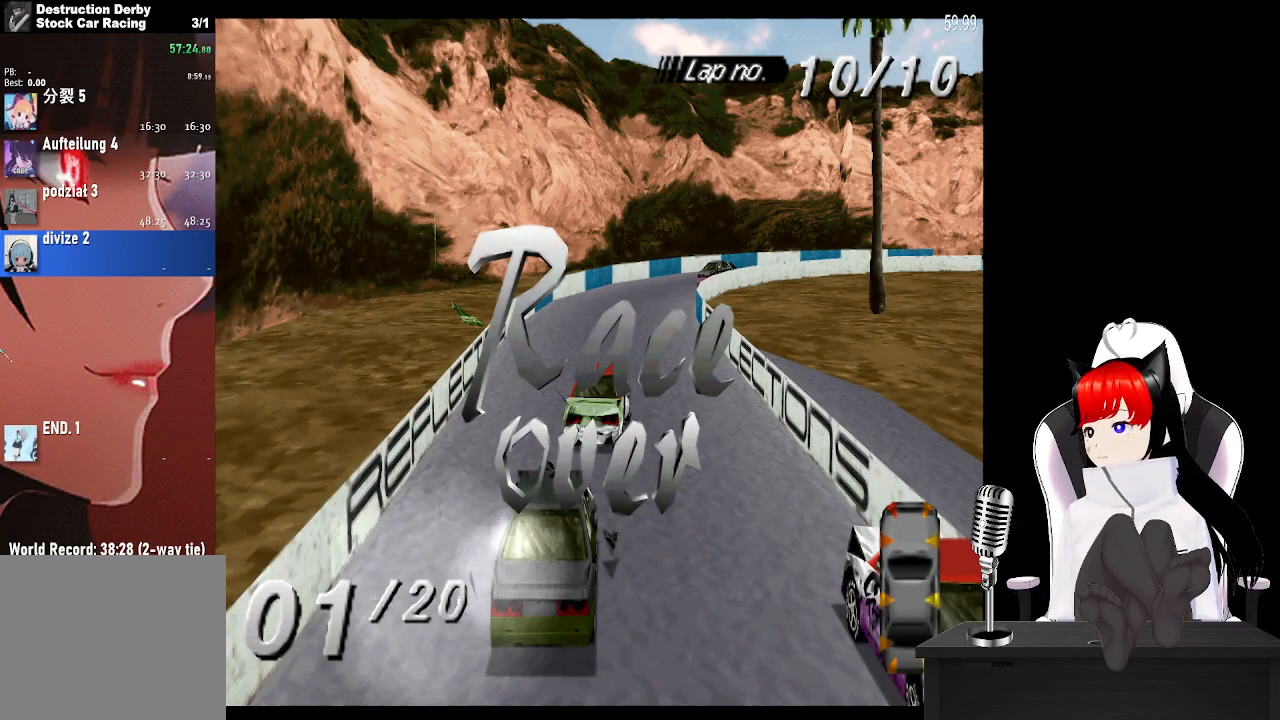
{"buttons": ["CROSS"], "left_stick": "center", "right_stick": "center", "events": [[133, "CROSS", "up"], [217, "CROSS", "down"], [367, "CROSS", "up"], [483, "CROSS", "down"]]}
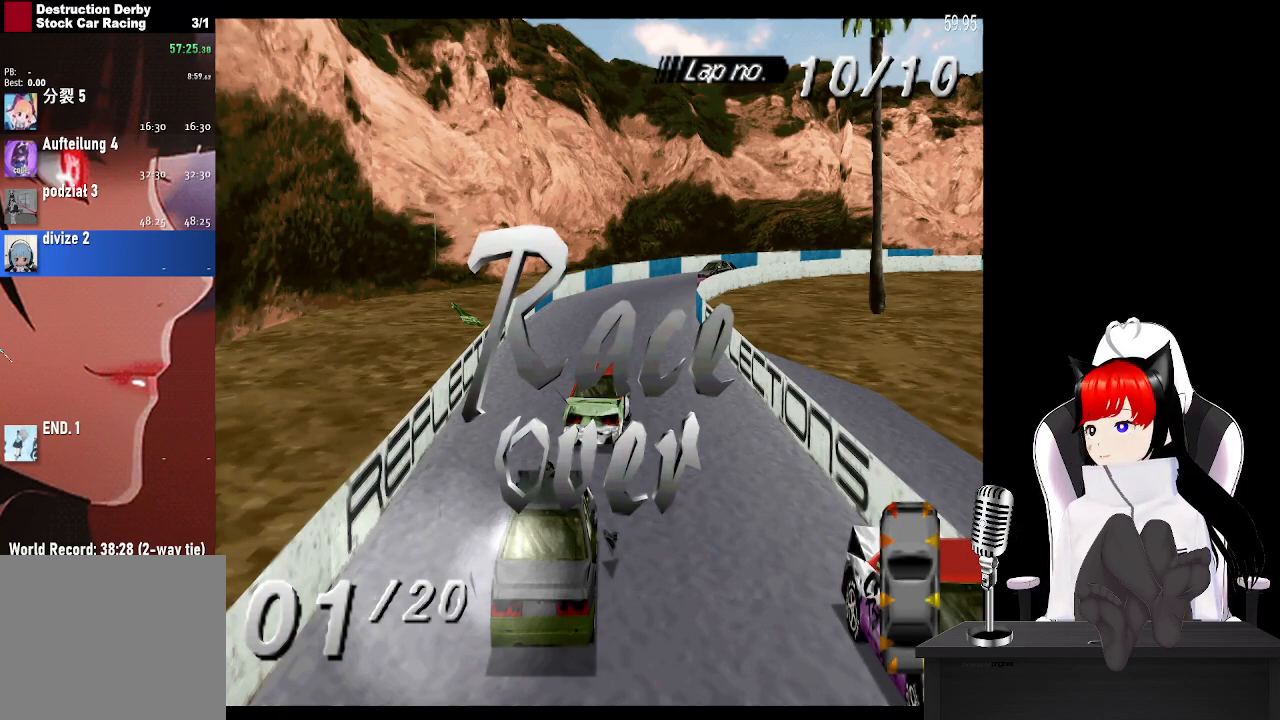
{"buttons": ["CROSS"], "left_stick": "center", "right_stick": "center", "events": [[100, "CROSS", "up"], [217, "CROSS", "down"], [350, "CROSS", "up"], [450, "CROSS", "down"]]}
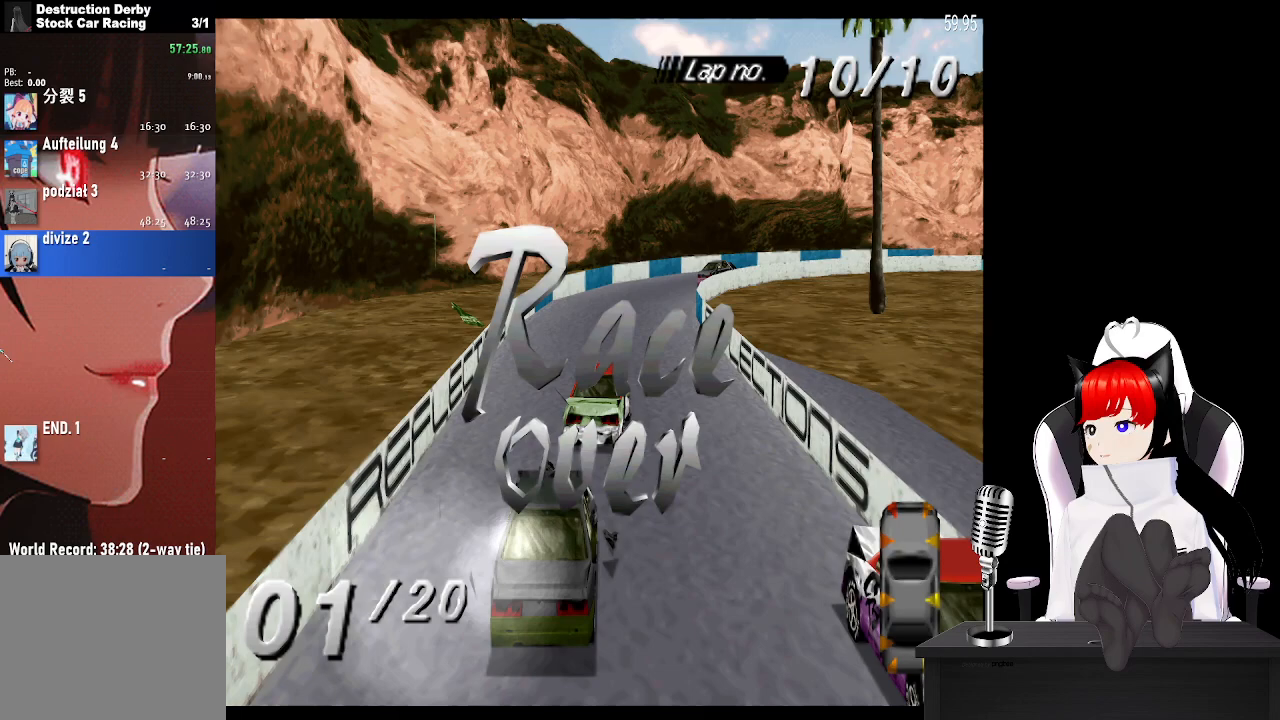
{"buttons": ["CROSS"], "left_stick": "center", "right_stick": "center", "events": [[83, "CROSS", "up"], [183, "CROSS", "down"], [367, "CROSS", "up"], [467, "CROSS", "down"]]}
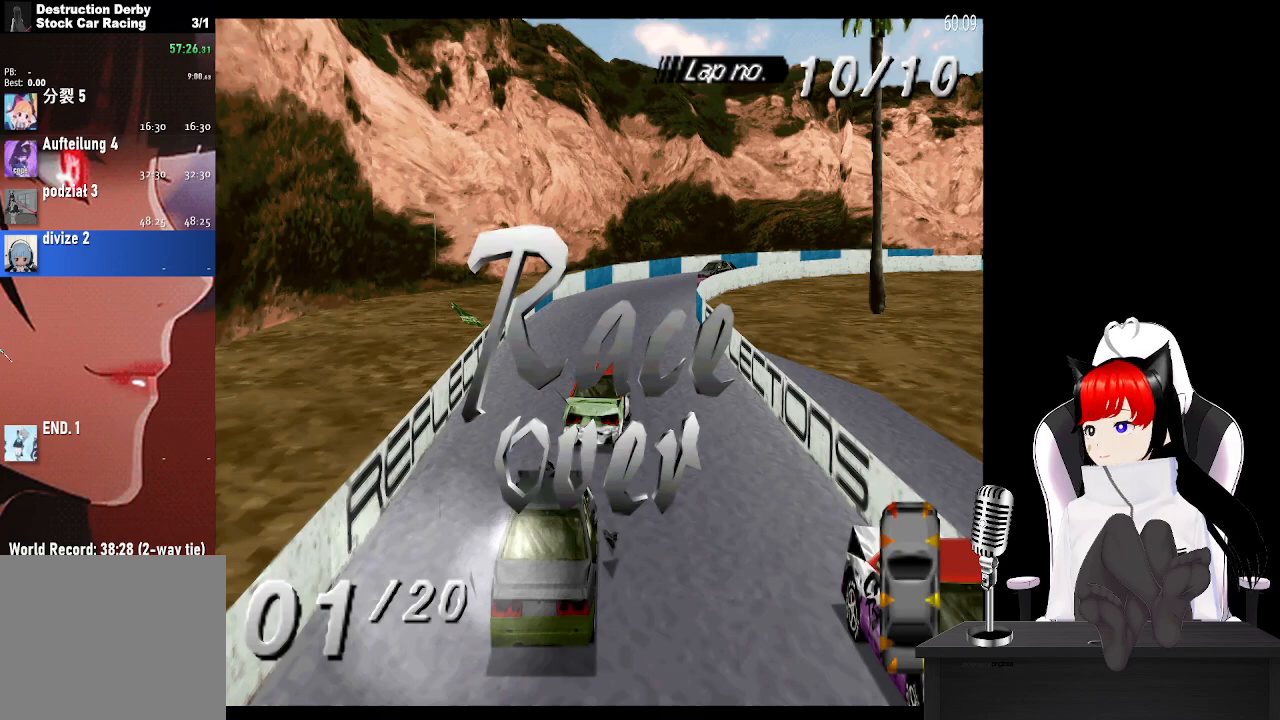
{"buttons": [], "left_stick": "center", "right_stick": "center", "events": [[100, "CROSS", "up"], [200, "CROSS", "down"], [333, "CROSS", "up"]]}
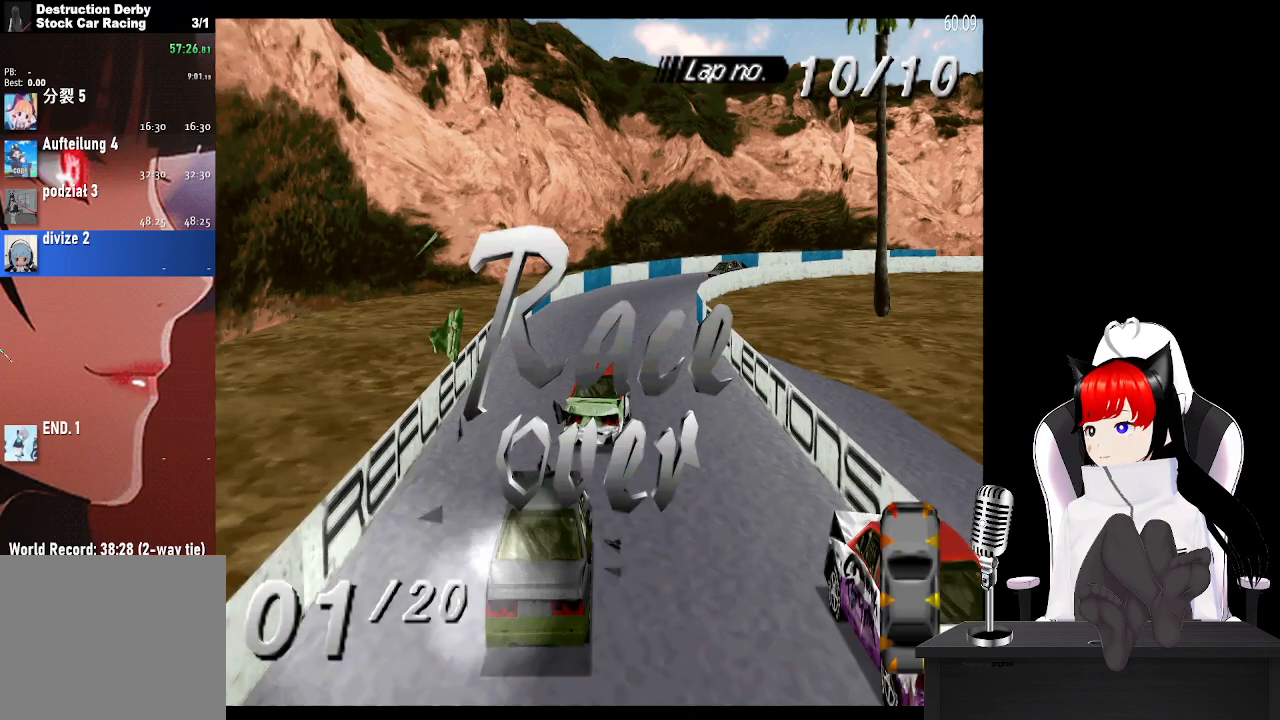
{"buttons": [], "left_stick": "center", "right_stick": "center", "events": []}
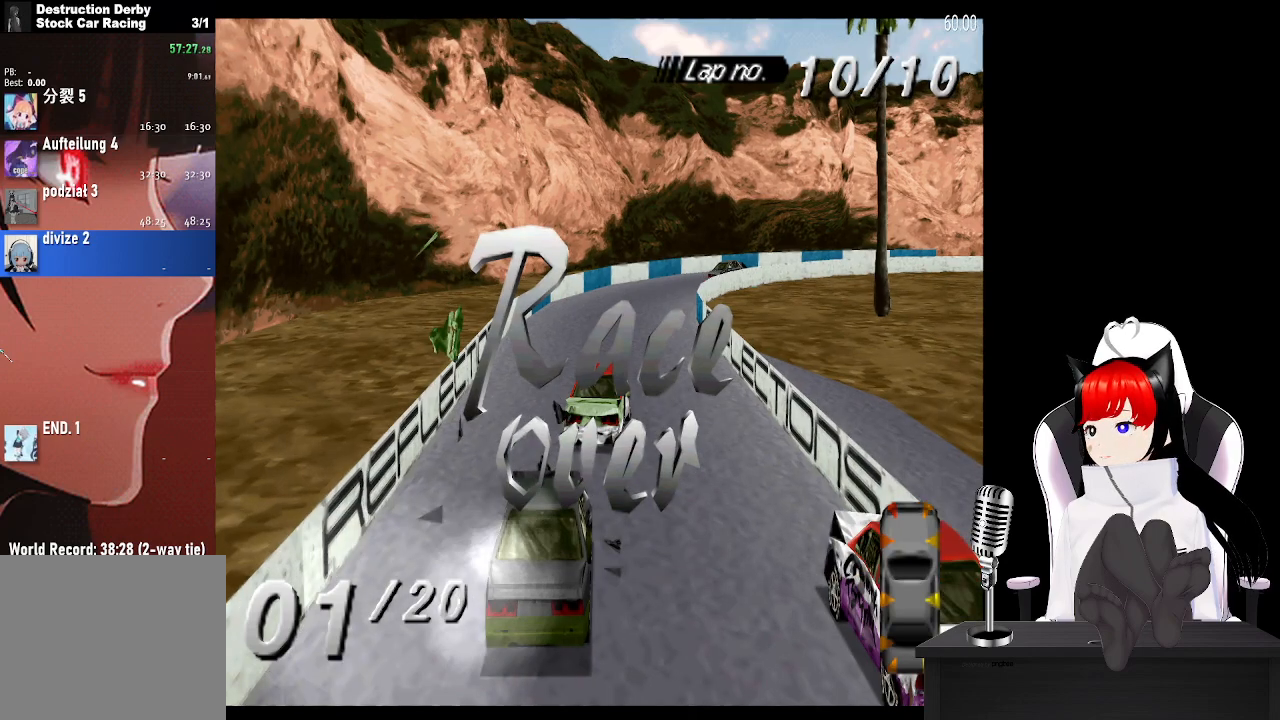
{"buttons": [], "left_stick": "center", "right_stick": "center", "events": []}
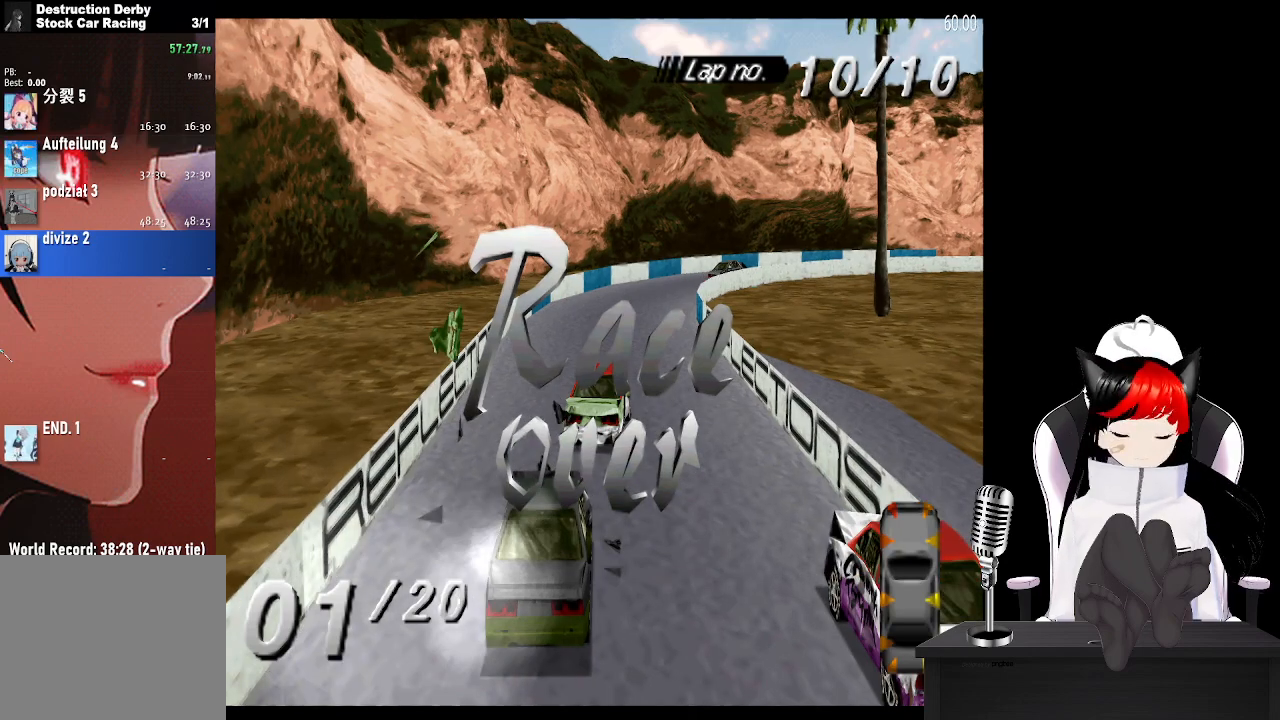
{"buttons": [], "left_stick": "center", "right_stick": "center", "events": []}
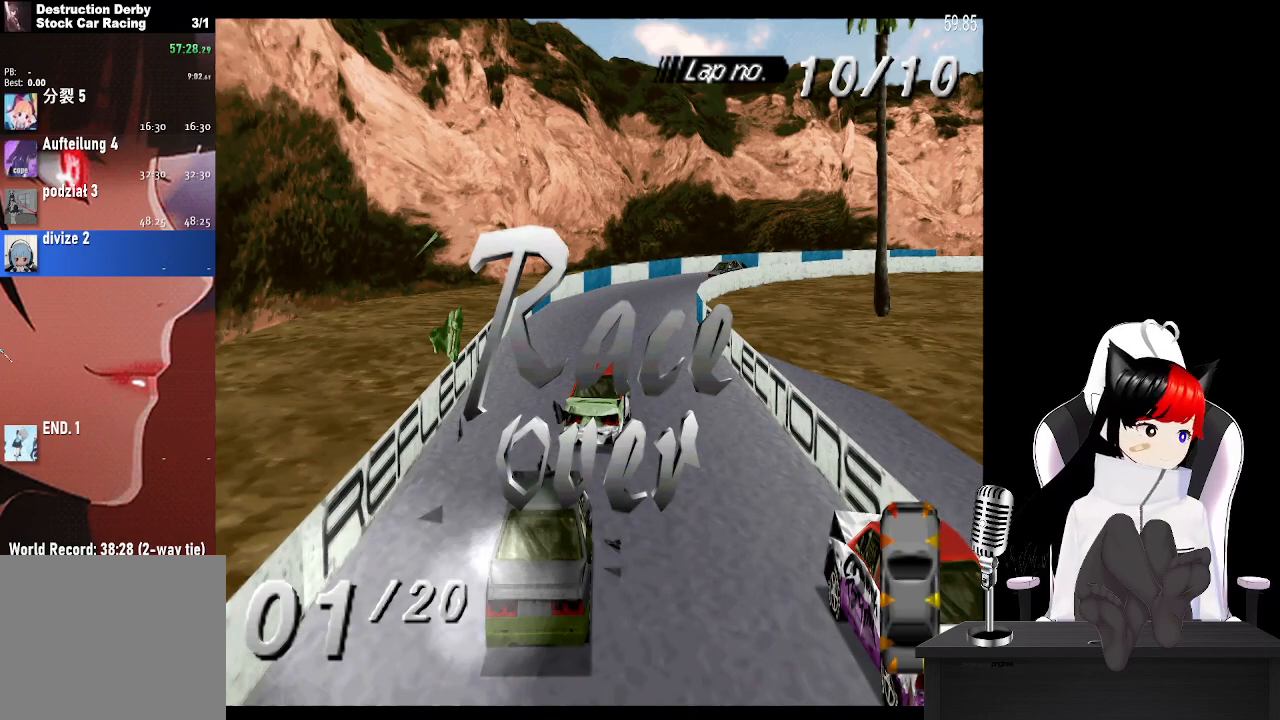
{"buttons": ["DPAD_DOWN"], "left_stick": "center", "right_stick": "center", "events": [[400, "DPAD_DOWN", "down"]]}
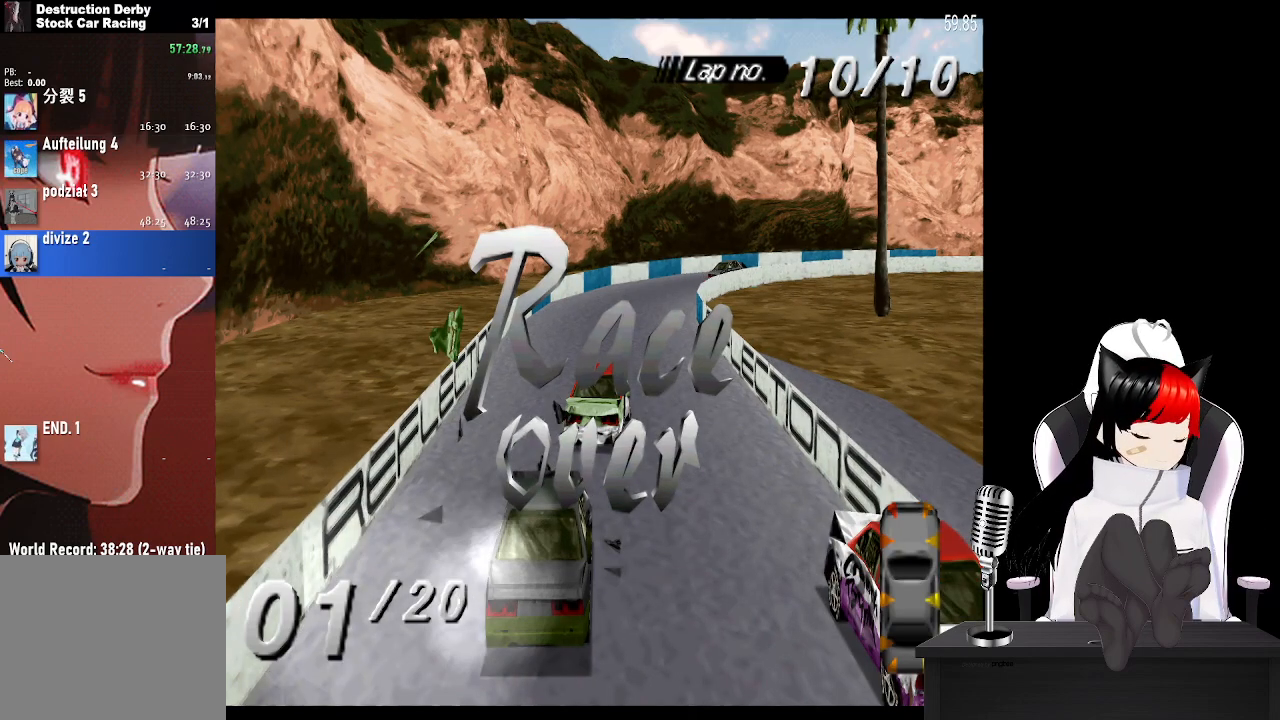
{"buttons": ["DPAD_DOWN"], "left_stick": "center", "right_stick": "center", "events": [[17, "DPAD_DOWN", "up"], [267, "DPAD_DOWN", "down"], [317, "DPAD_DOWN", "up"], [500, "DPAD_DOWN", "down"]]}
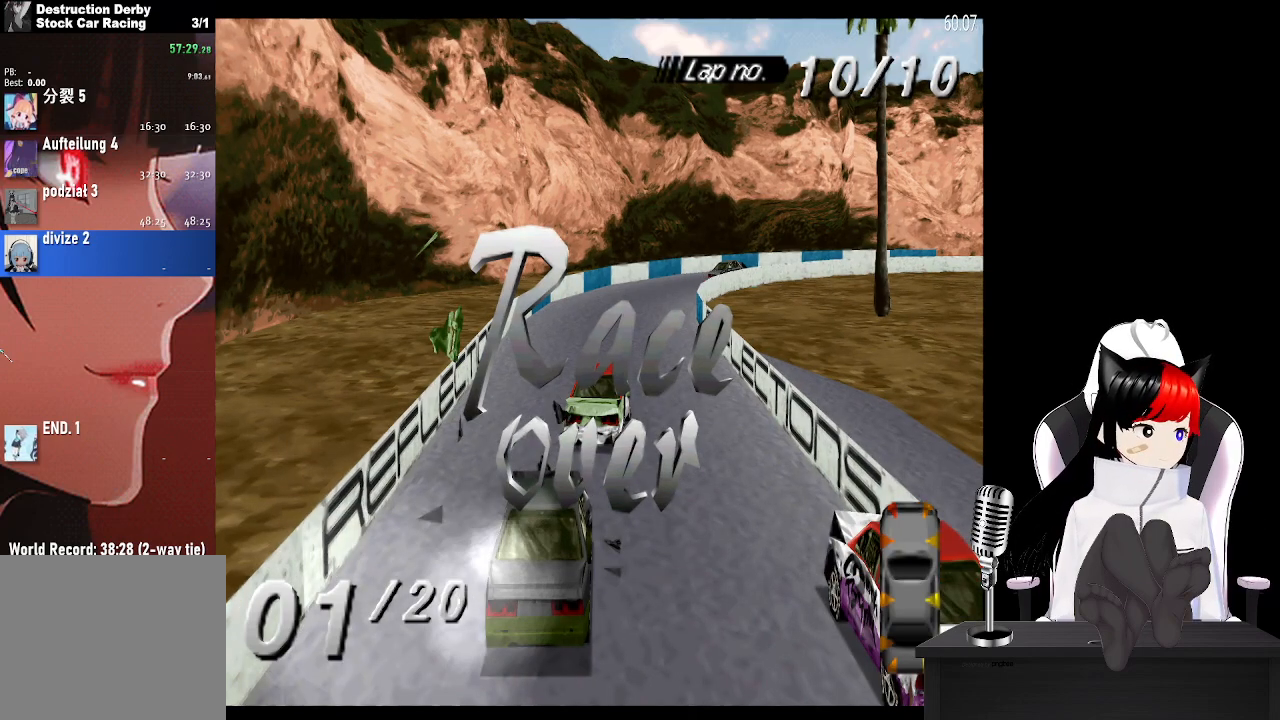
{"buttons": ["DPAD_DOWN"], "left_stick": "center", "right_stick": "center", "events": [[100, "DPAD_DOWN", "up"], [233, "DPAD_DOWN", "down"], [333, "DPAD_DOWN", "up"], [433, "DPAD_DOWN", "down"]]}
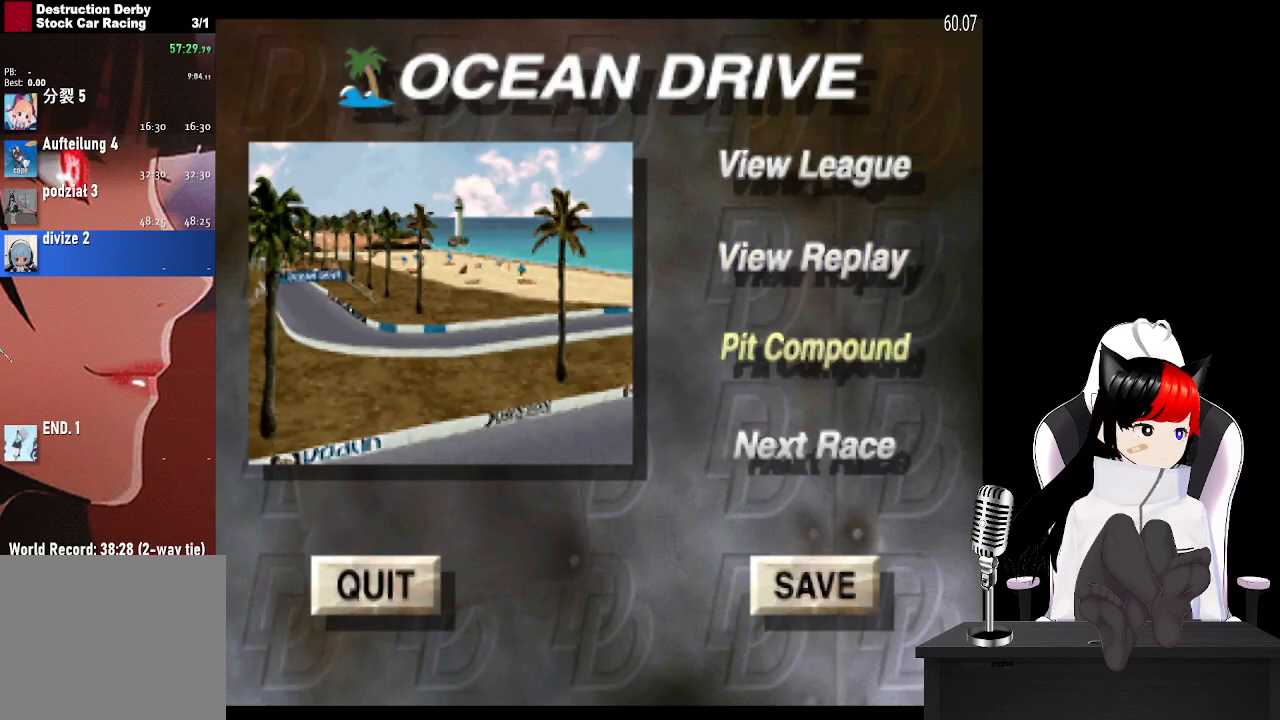
{"buttons": [], "left_stick": "center", "right_stick": "center", "events": [[17, "DPAD_DOWN", "up"], [217, "CROSS", "down"], [350, "CROSS", "up"]]}
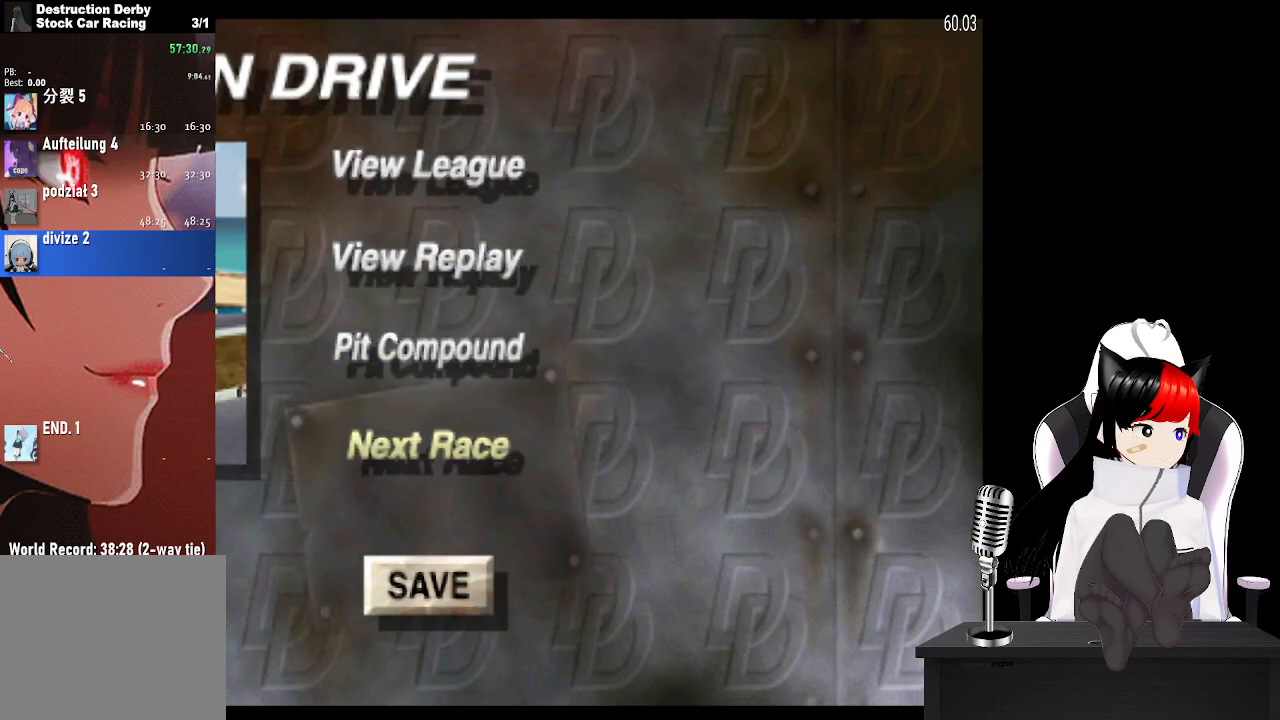
{"buttons": [], "left_stick": "center", "right_stick": "center", "events": []}
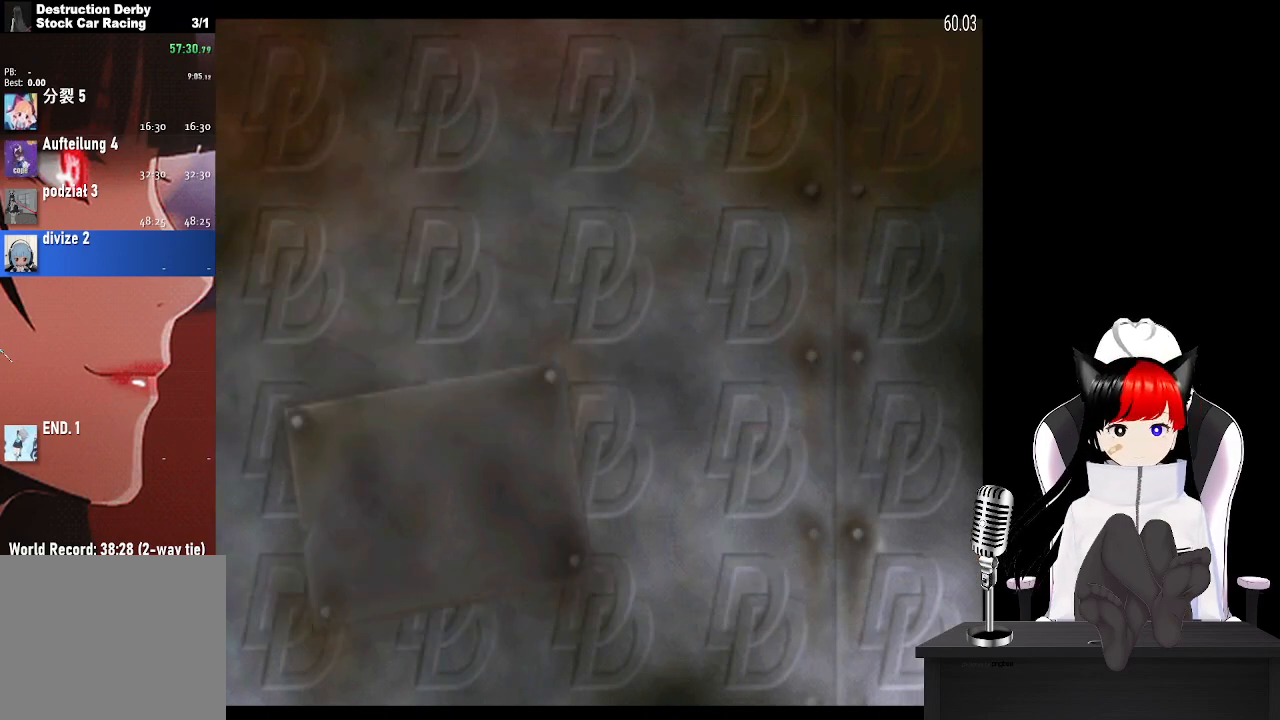
{"buttons": [], "left_stick": "center", "right_stick": "center", "events": []}
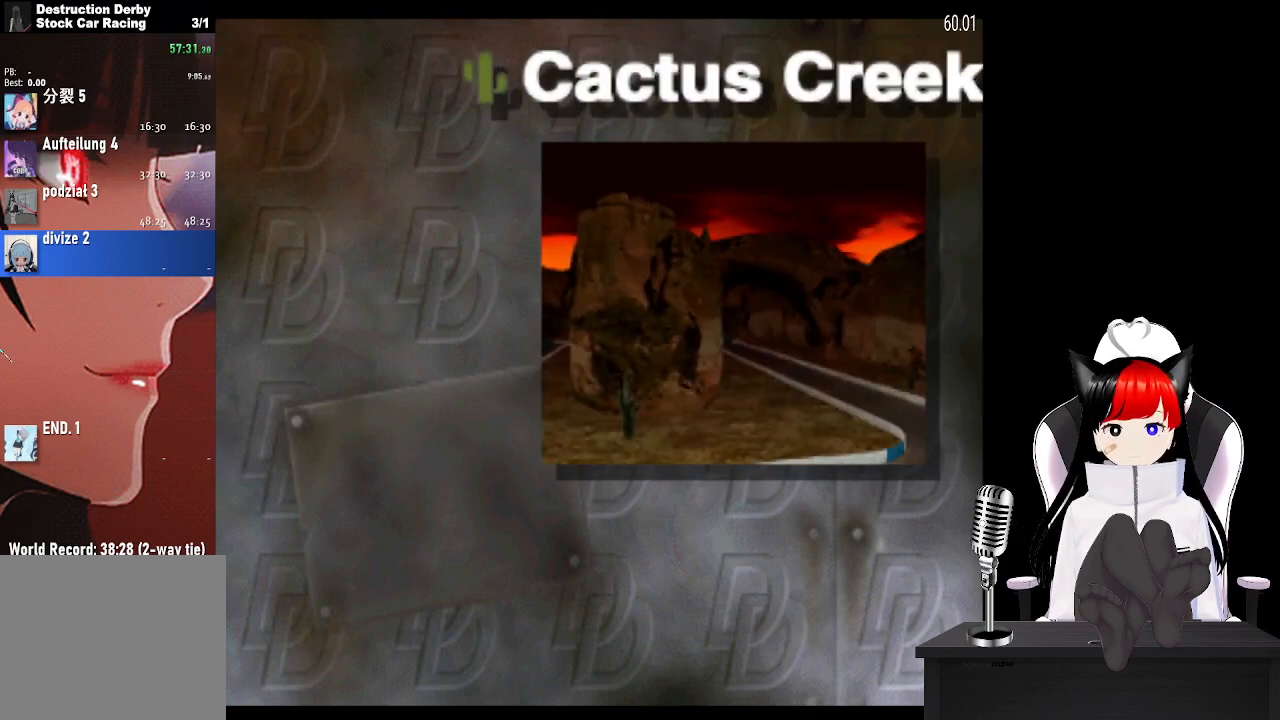
{"buttons": [], "left_stick": "center", "right_stick": "center", "events": [[50, "CROSS", "down"], [183, "CROSS", "up"], [283, "CROSS", "down"], [400, "CROSS", "up"]]}